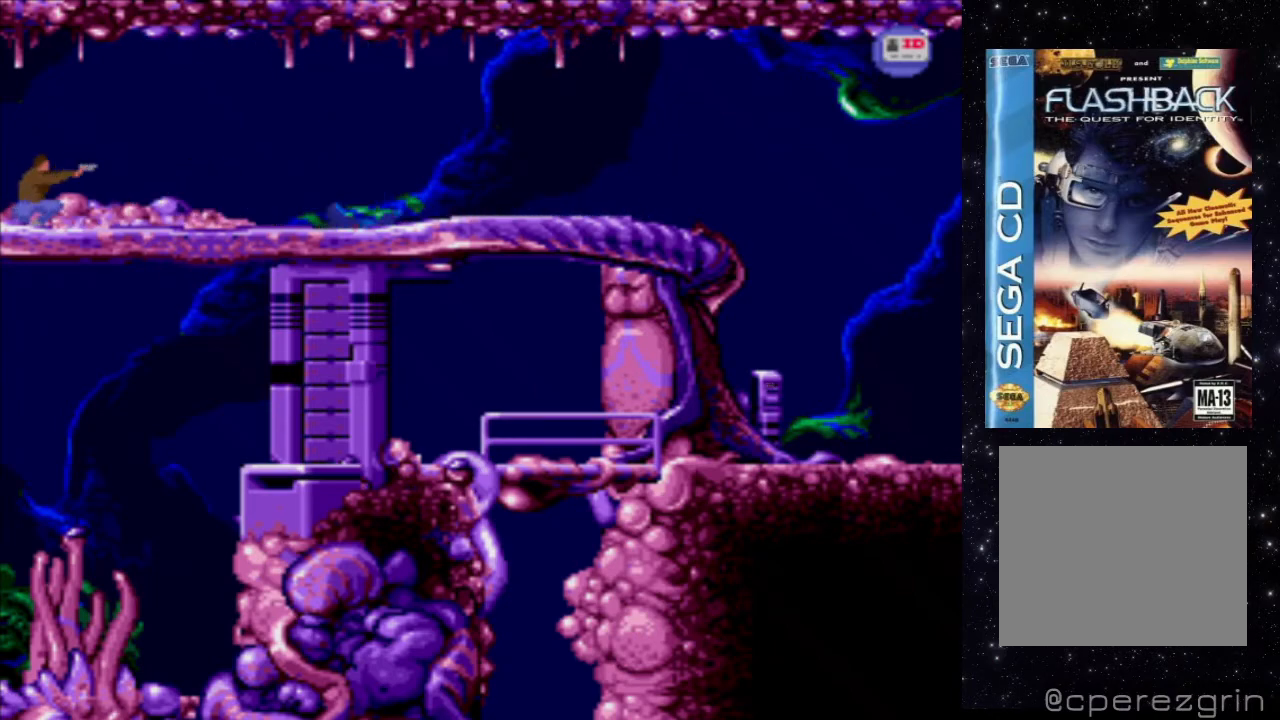
Gameplay with a controller (Xbox layout); each line is a JSON object with the inputs held at the frame after it. "events" lists button and stick changes between this image and that frame as [ms after this image, input, new state], when the widget could be followed in between. Not read: L3 R3 left_stick right_stick.
{"buttons": [], "events": [[100, "X", "up"]]}
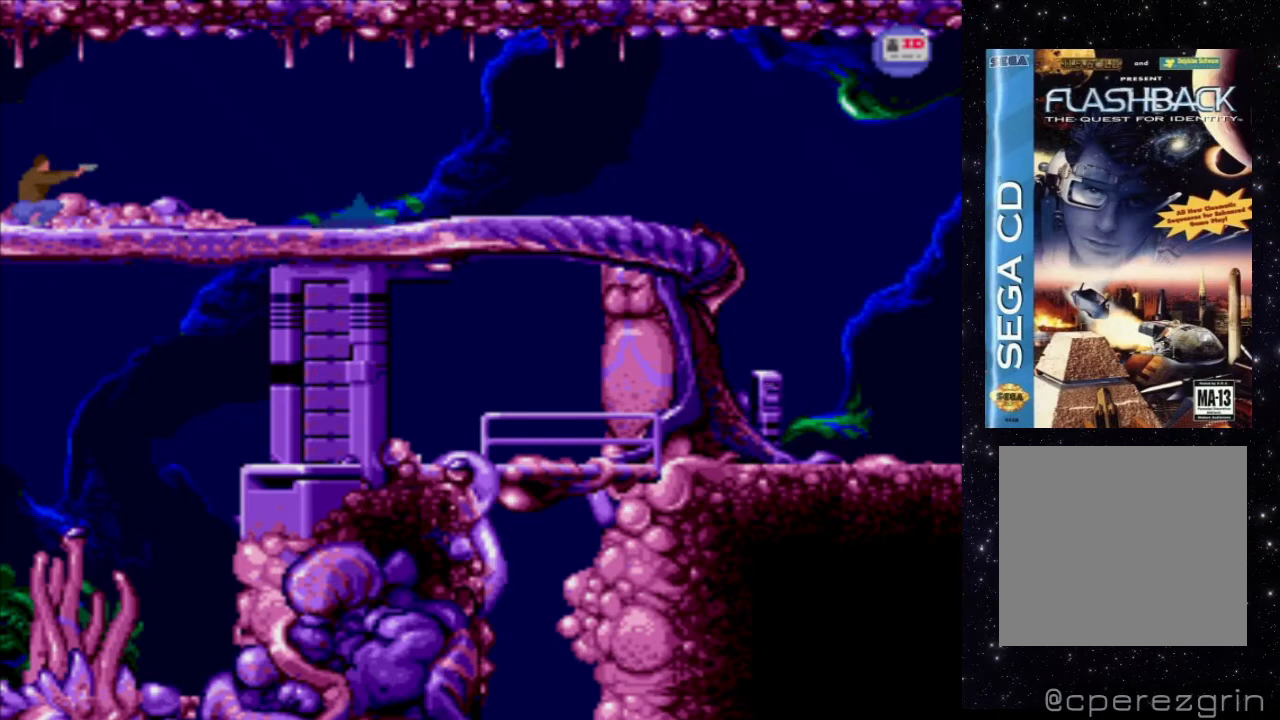
{"buttons": [], "events": [[300, "DPAD_UP", "down"], [440, "DPAD_UP", "up"]]}
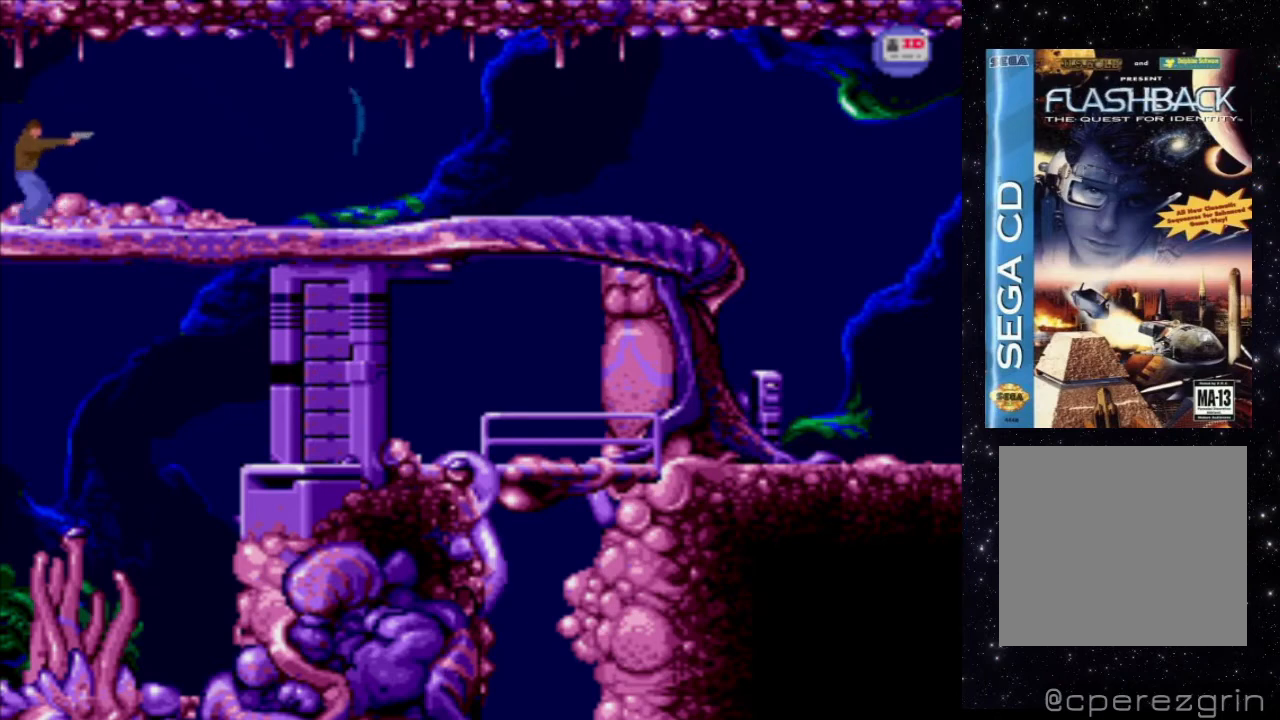
{"buttons": ["B"], "events": [[140, "B", "down"]]}
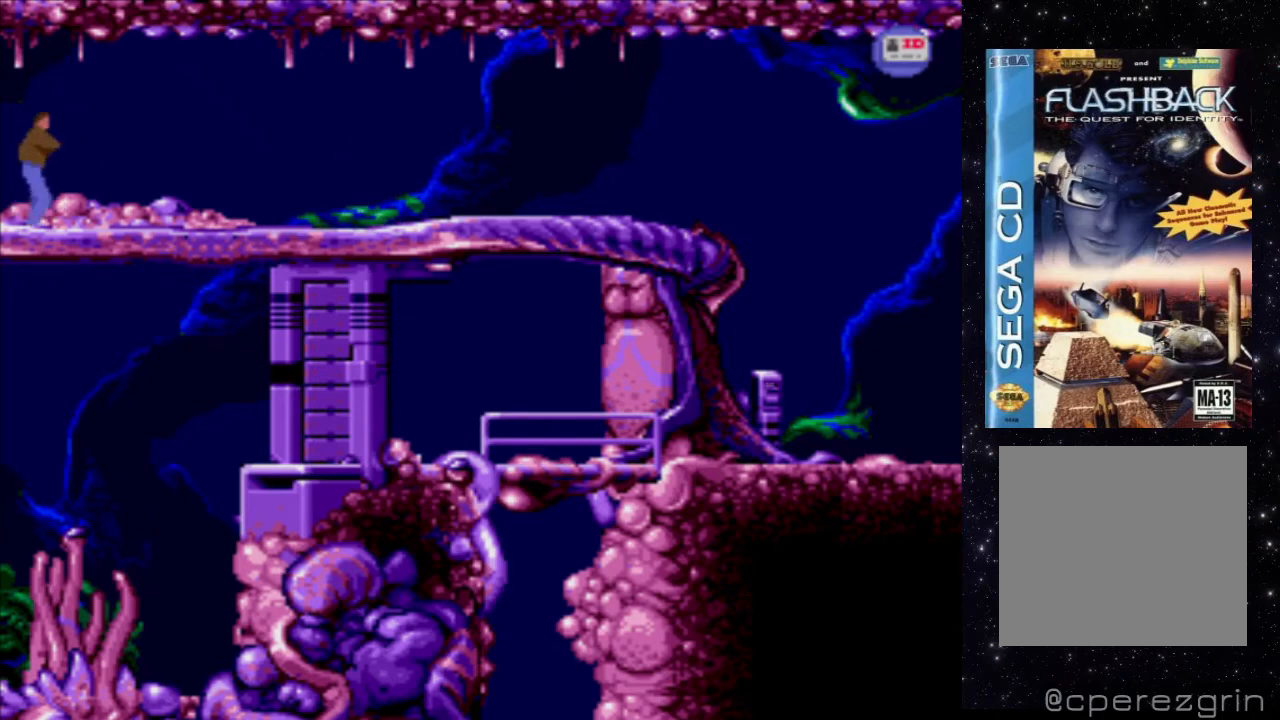
{"buttons": ["X", "DPAD_RIGHT"], "events": [[20, "B", "up"], [300, "X", "down"], [460, "DPAD_RIGHT", "down"]]}
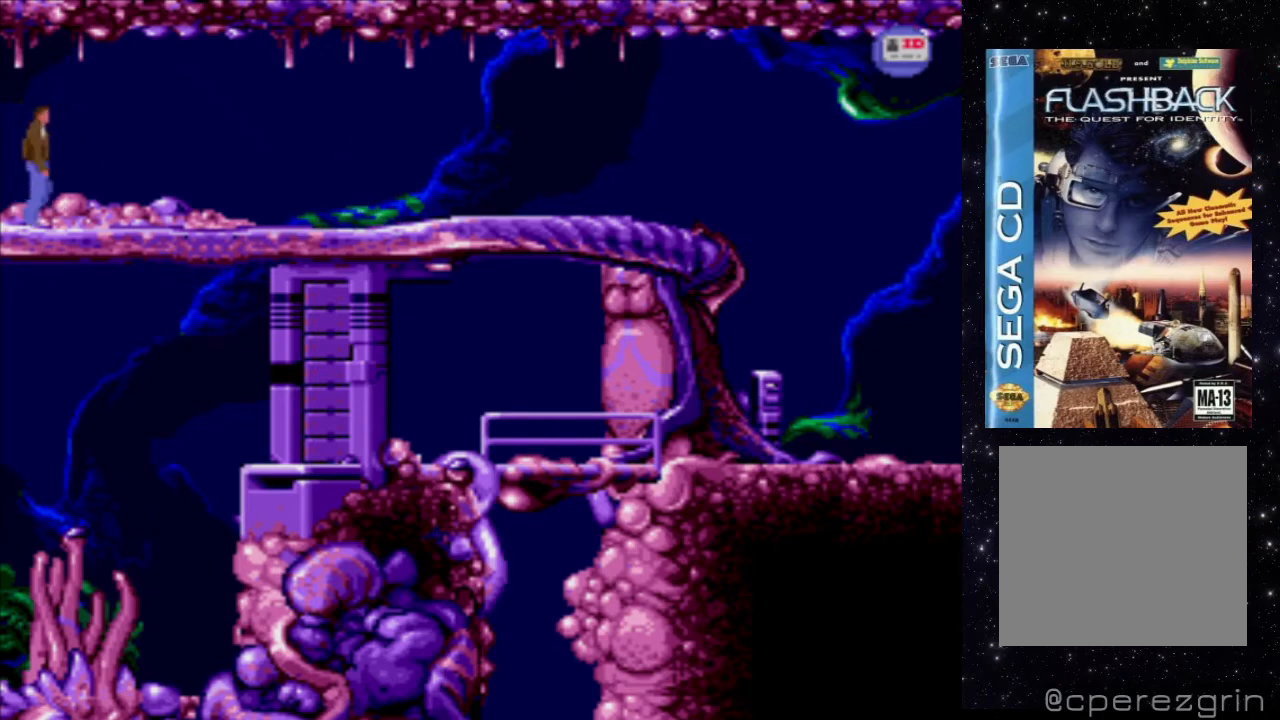
{"buttons": ["X", "DPAD_RIGHT"], "events": []}
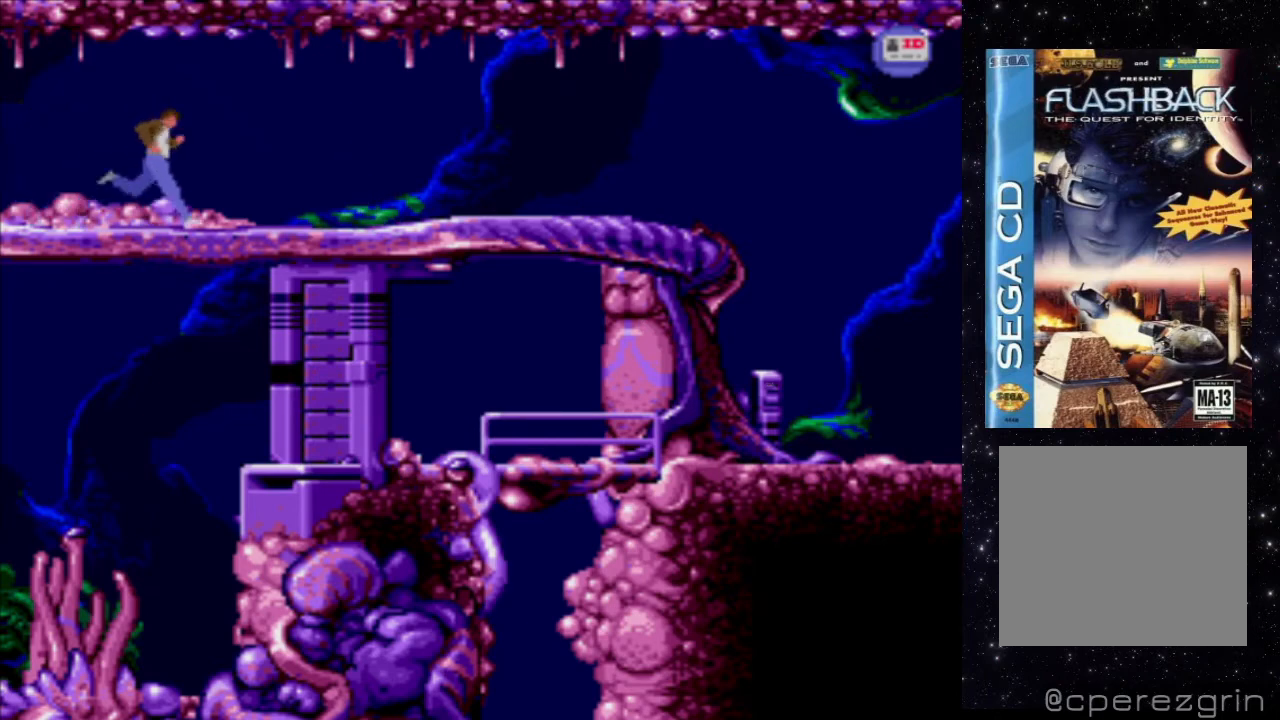
{"buttons": ["X", "DPAD_RIGHT"], "events": []}
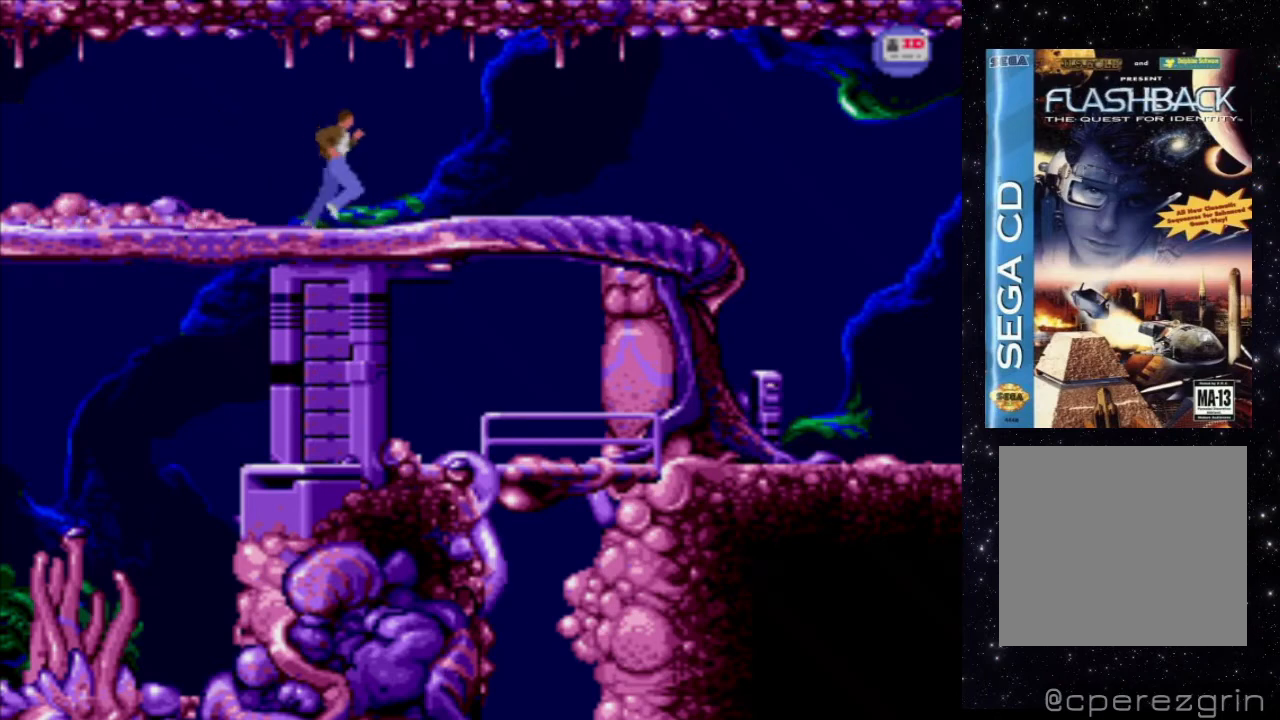
{"buttons": ["X", "DPAD_RIGHT"], "events": []}
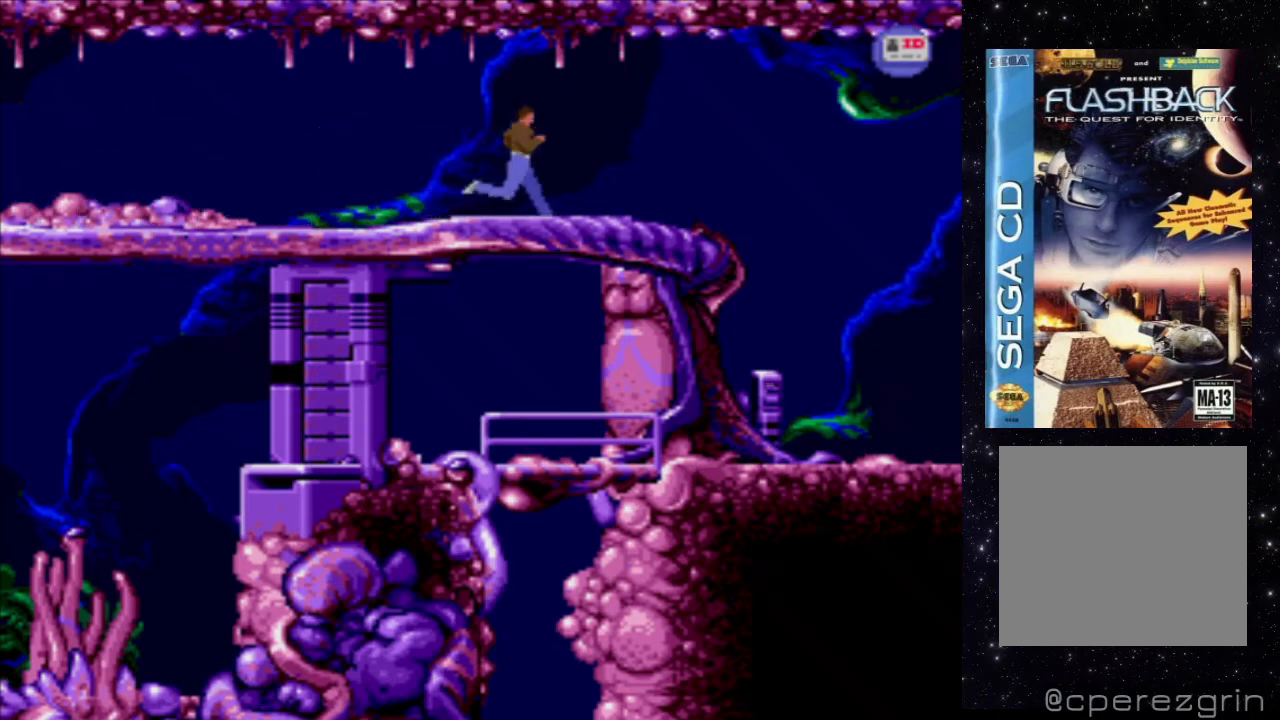
{"buttons": ["X", "DPAD_RIGHT"], "events": []}
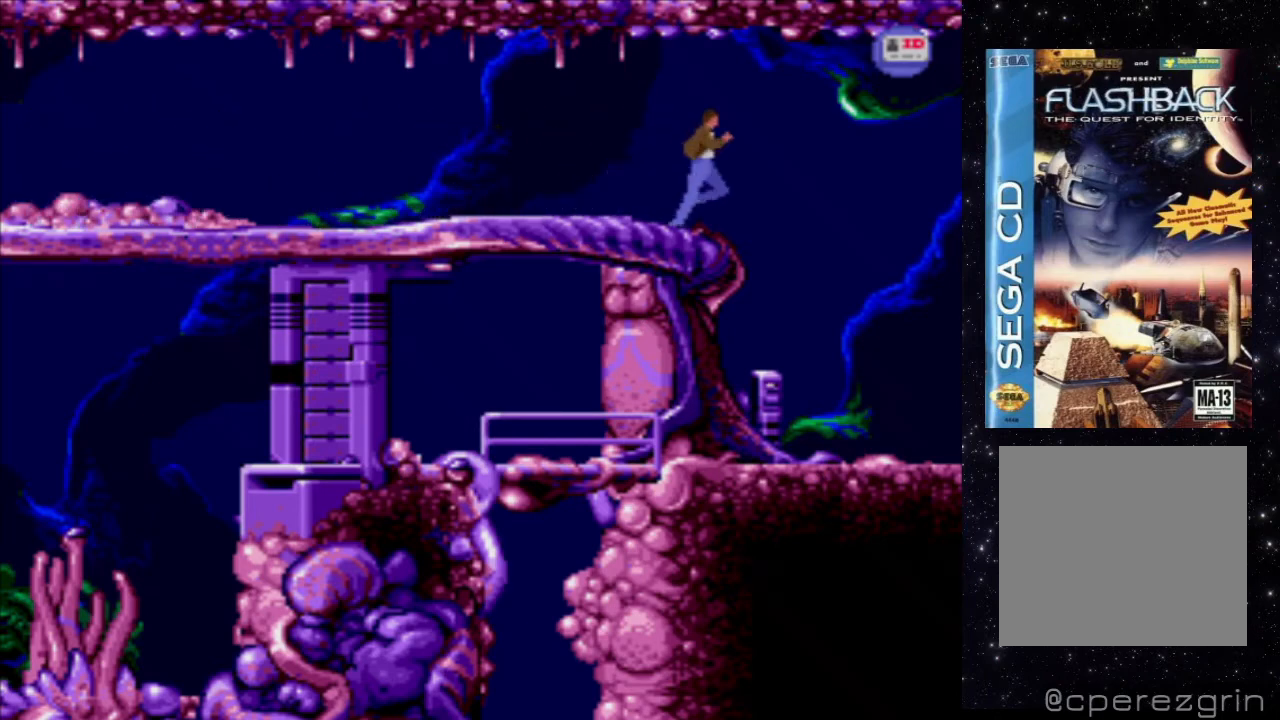
{"buttons": ["X", "DPAD_RIGHT"], "events": []}
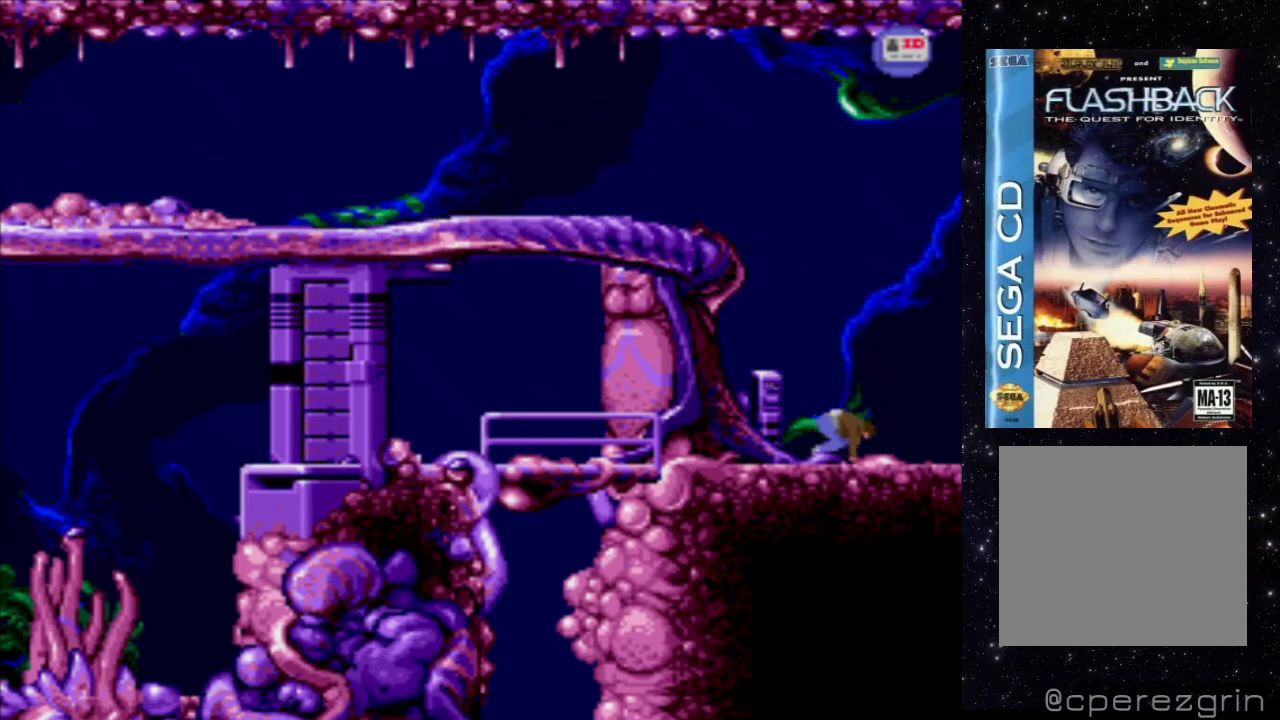
{"buttons": ["X", "DPAD_RIGHT"], "events": []}
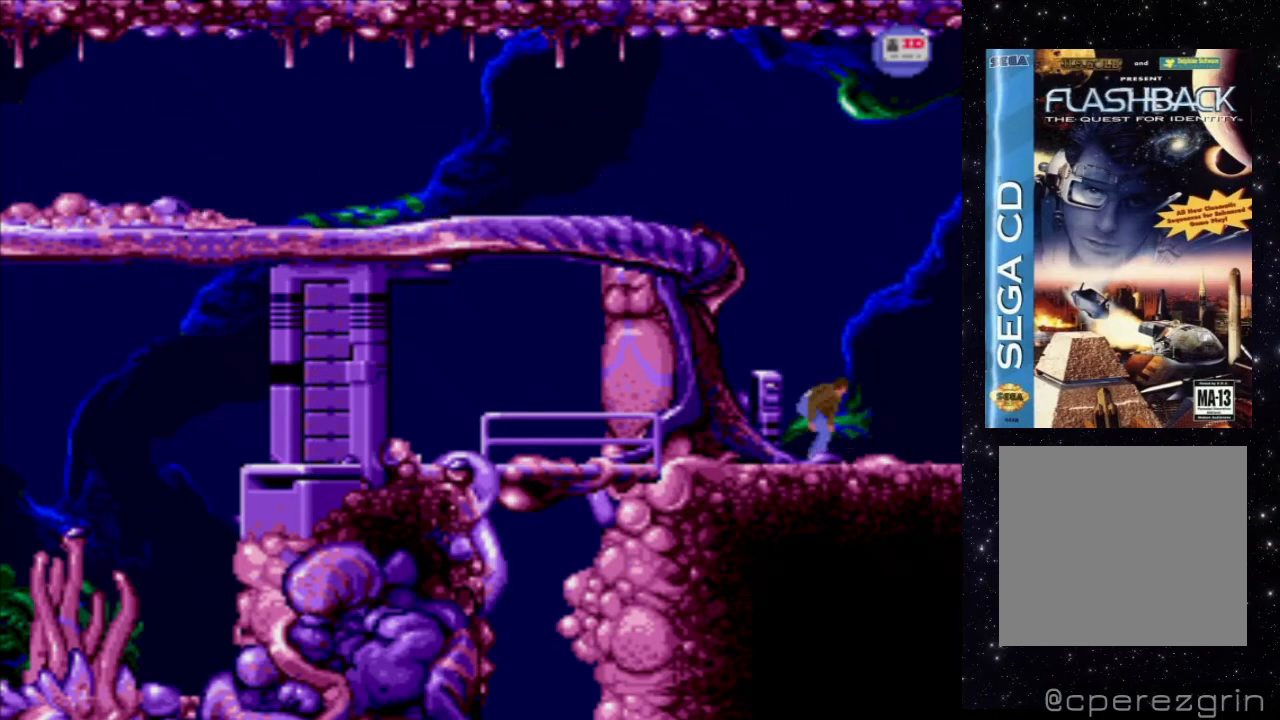
{"buttons": ["X", "DPAD_RIGHT"], "events": []}
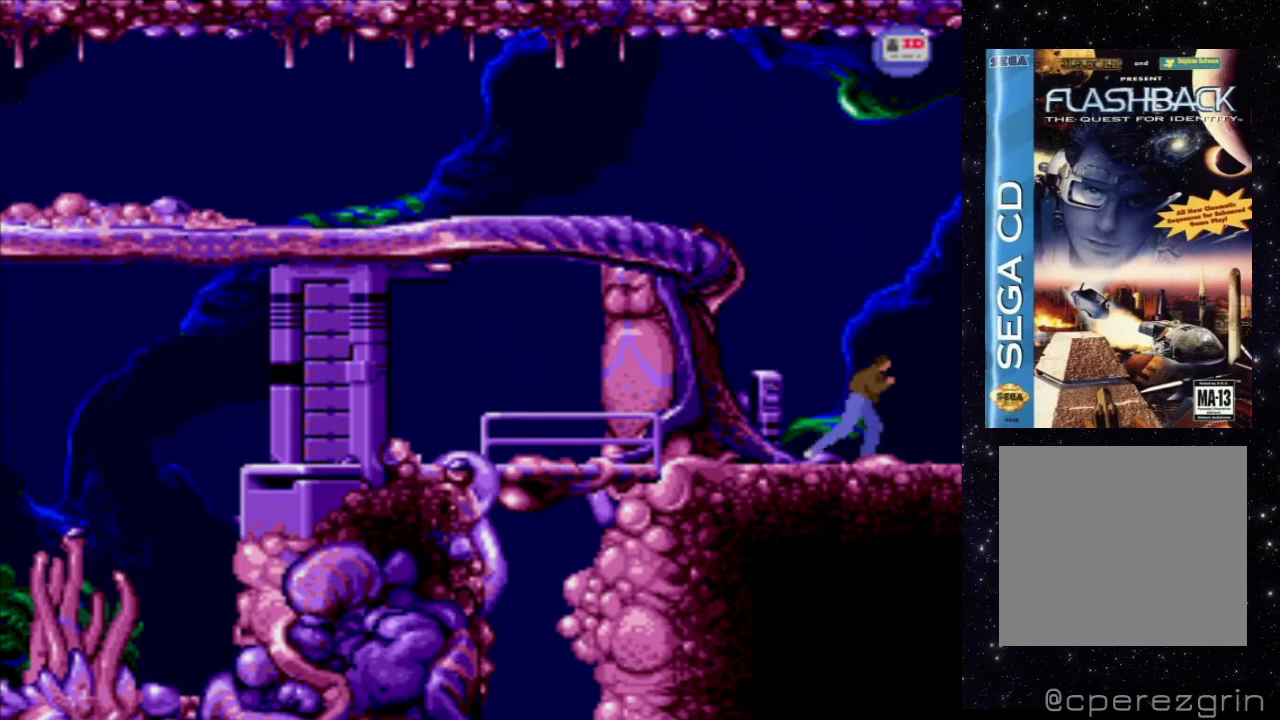
{"buttons": ["X", "DPAD_RIGHT"], "events": []}
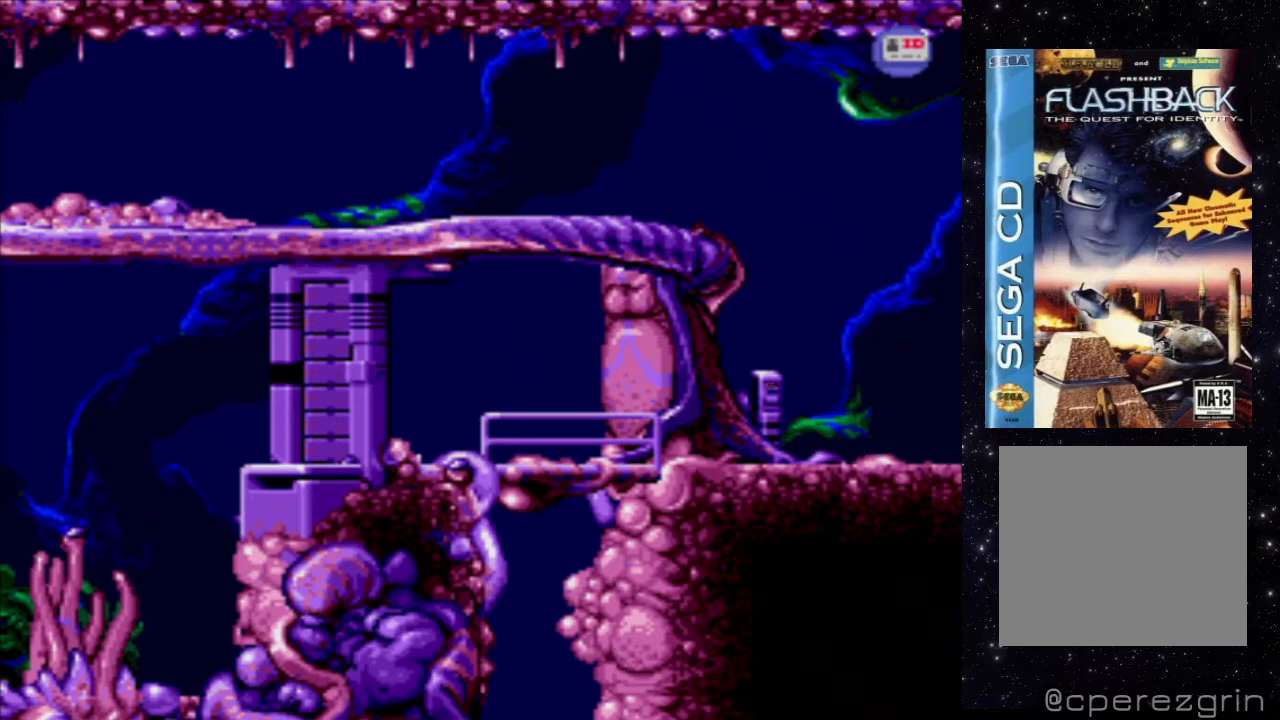
{"buttons": ["X", "DPAD_RIGHT"], "events": []}
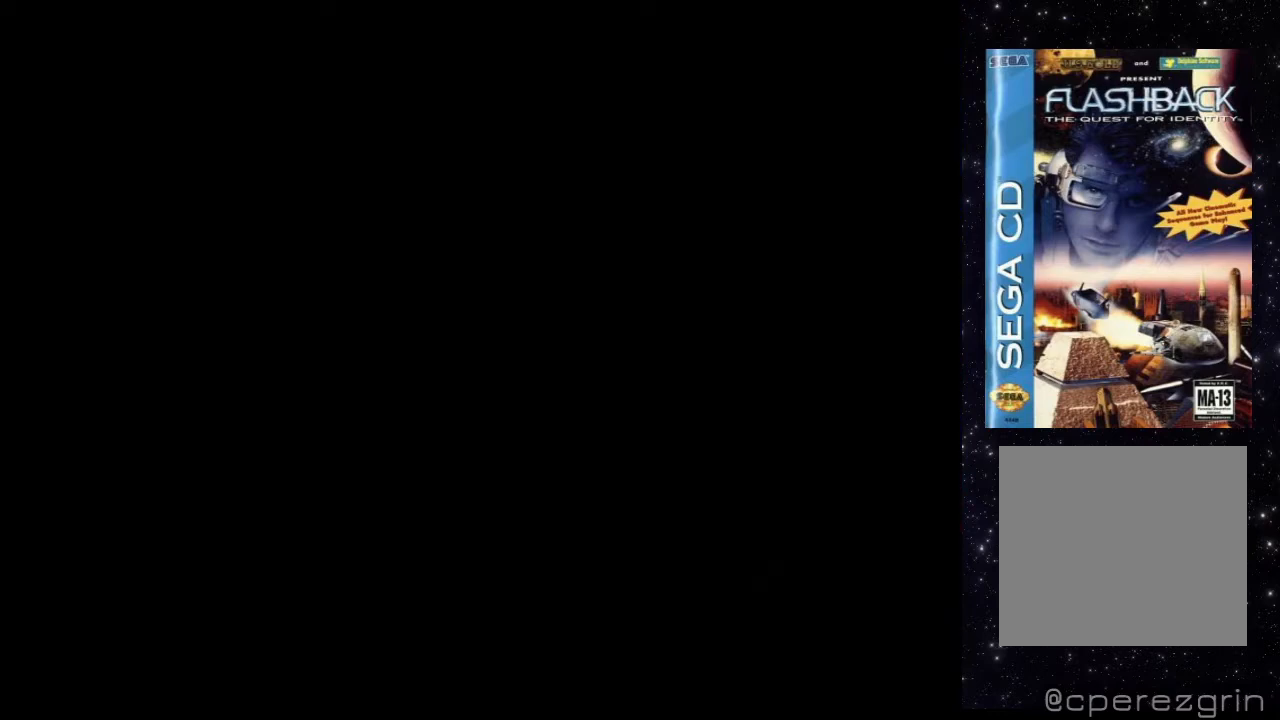
{"buttons": ["X", "DPAD_RIGHT"], "events": []}
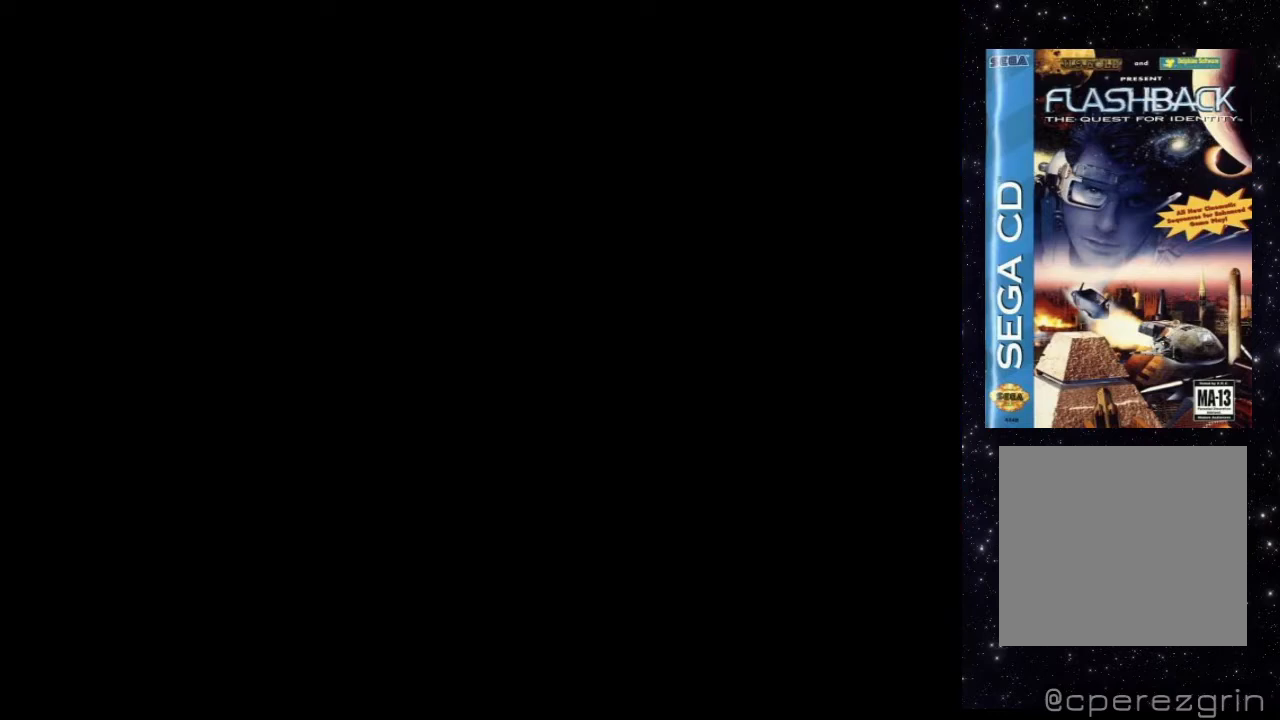
{"buttons": ["X", "DPAD_RIGHT"], "events": []}
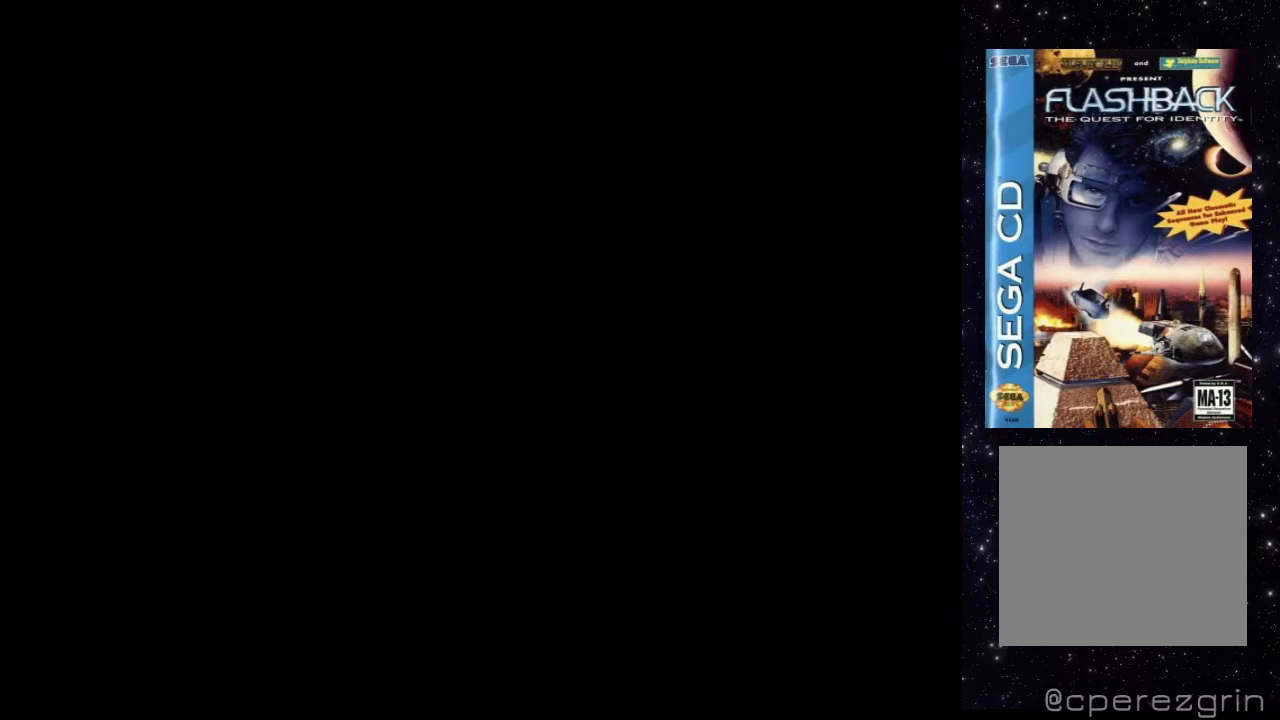
{"buttons": ["X", "DPAD_RIGHT"], "events": []}
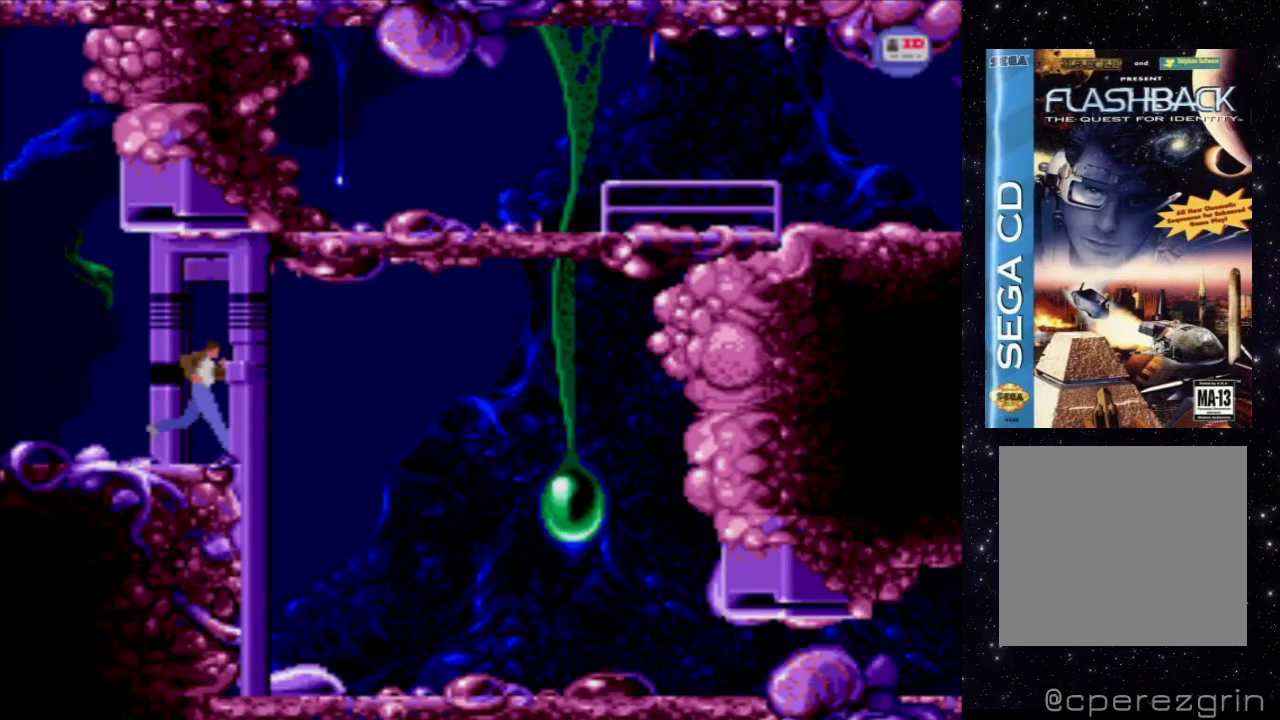
{"buttons": ["X", "DPAD_RIGHT"], "events": []}
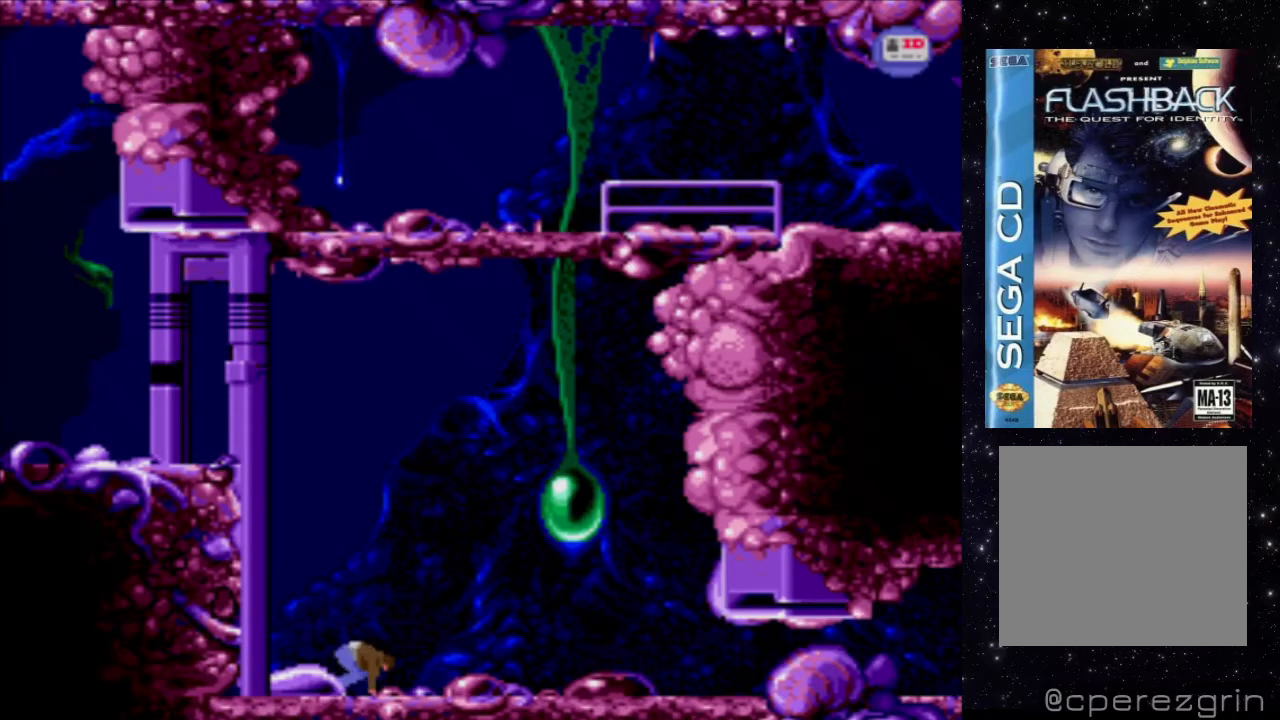
{"buttons": ["X", "DPAD_RIGHT"], "events": []}
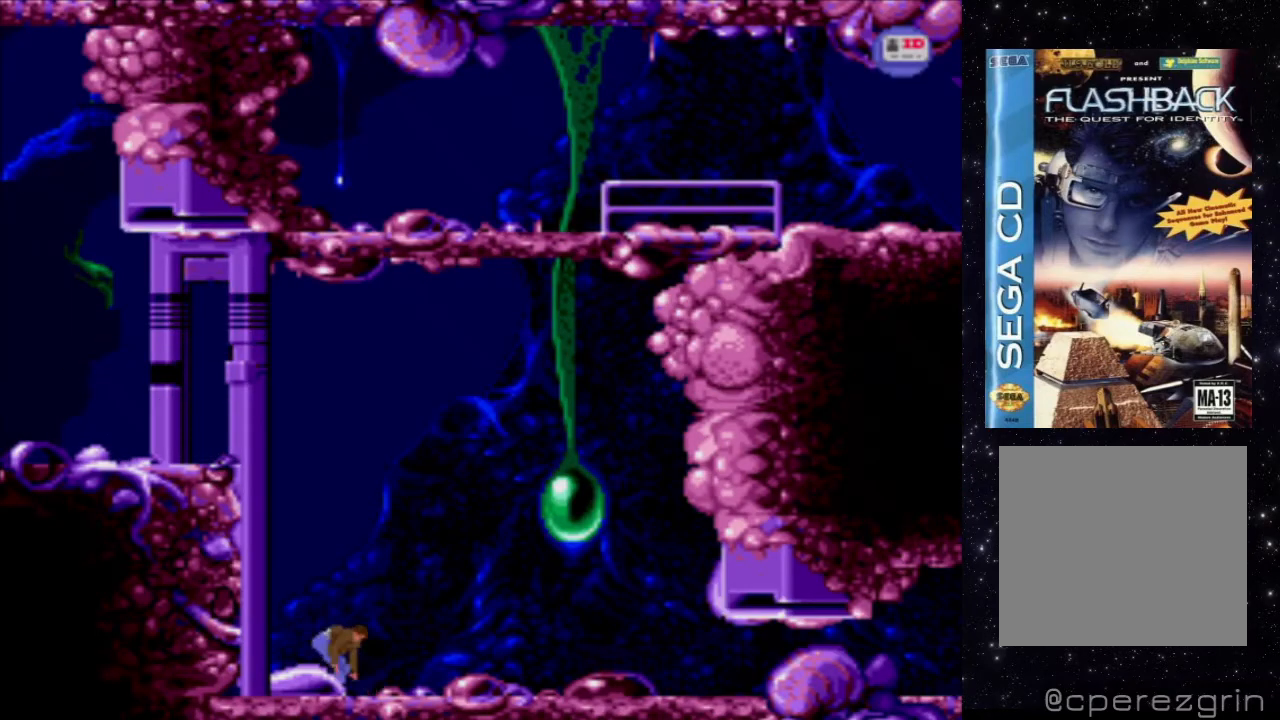
{"buttons": ["X", "DPAD_RIGHT"], "events": []}
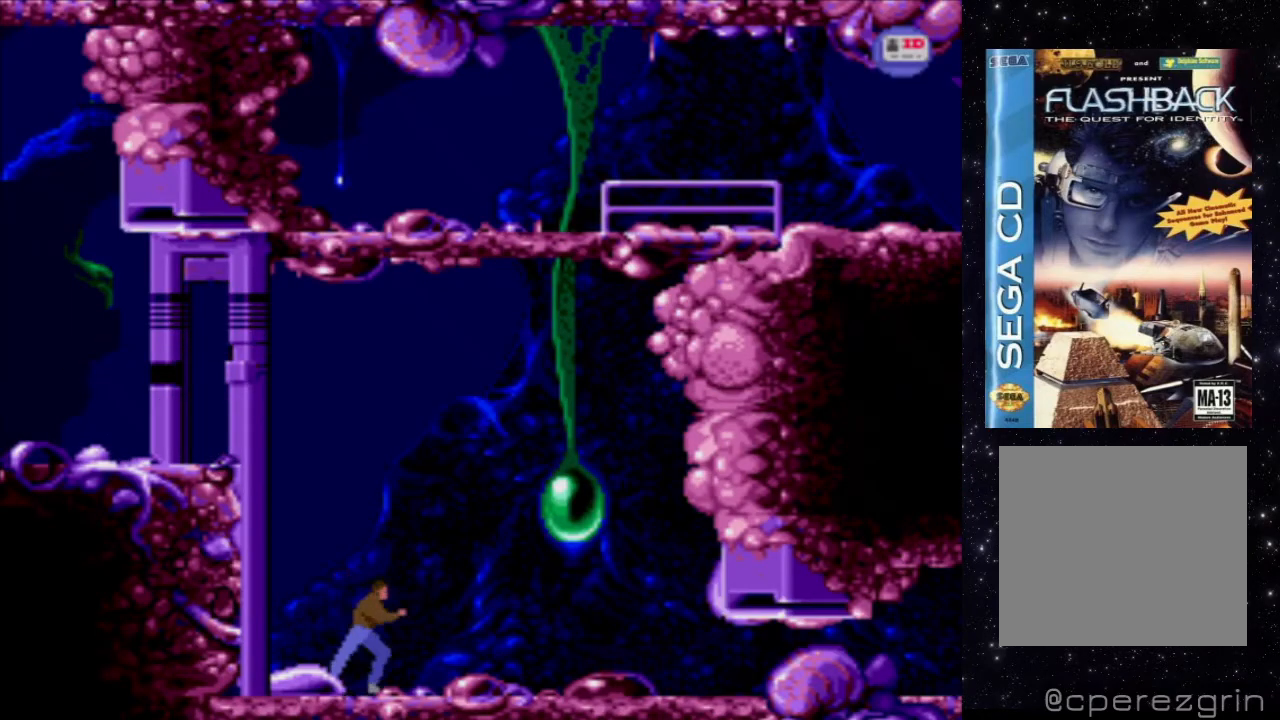
{"buttons": ["X", "DPAD_RIGHT"], "events": []}
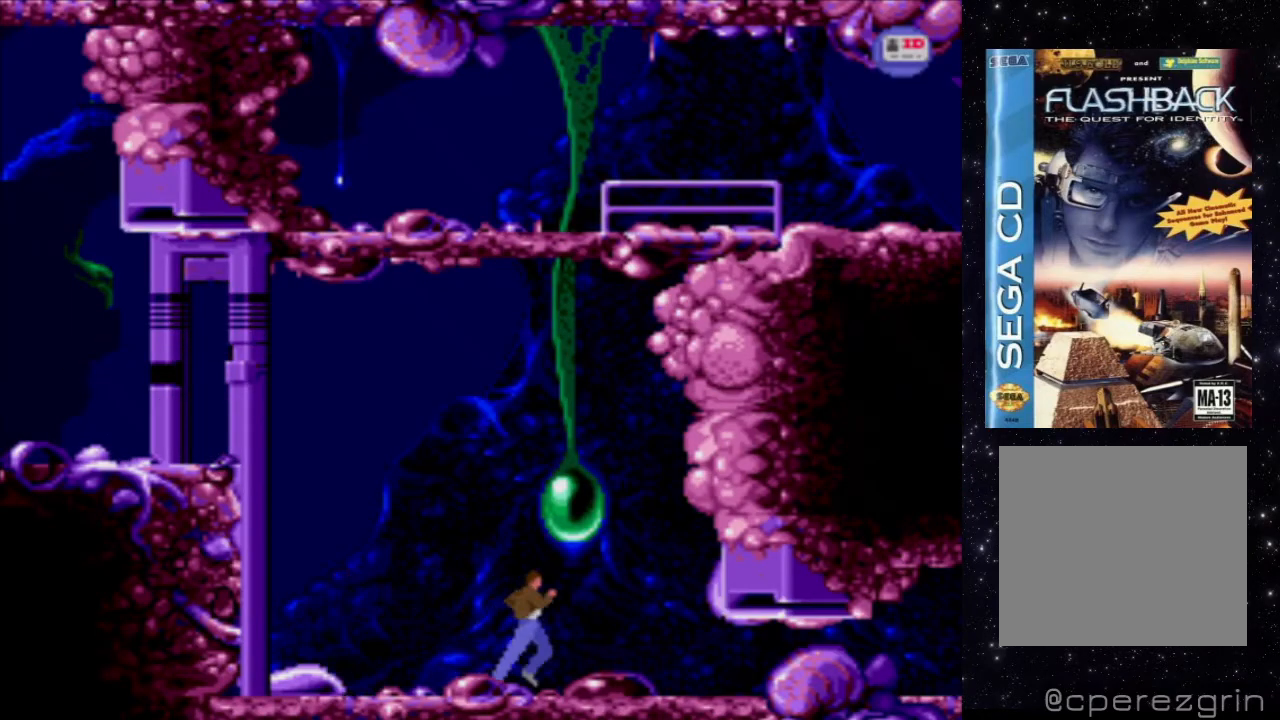
{"buttons": ["DPAD_DOWN"], "events": [[80, "DPAD_RIGHT", "up"], [100, "X", "up"], [140, "DPAD_DOWN", "down"]]}
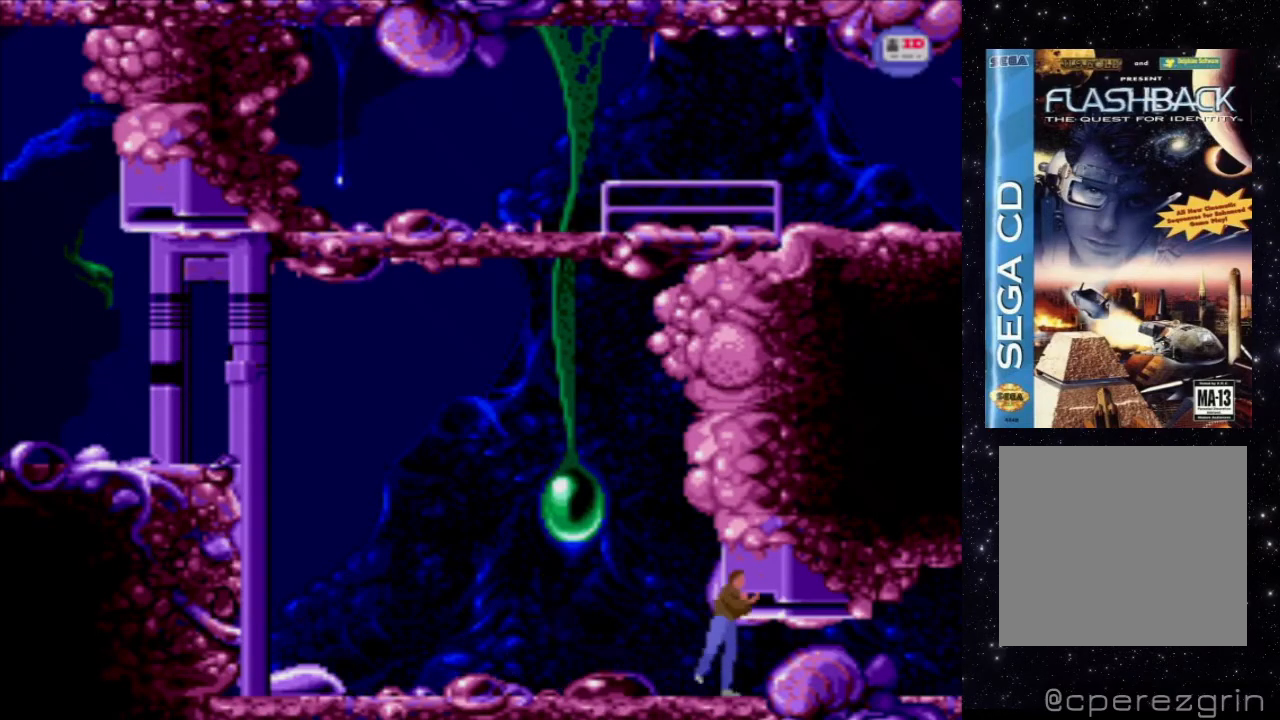
{"buttons": [], "events": [[40, "DPAD_DOWN", "up"]]}
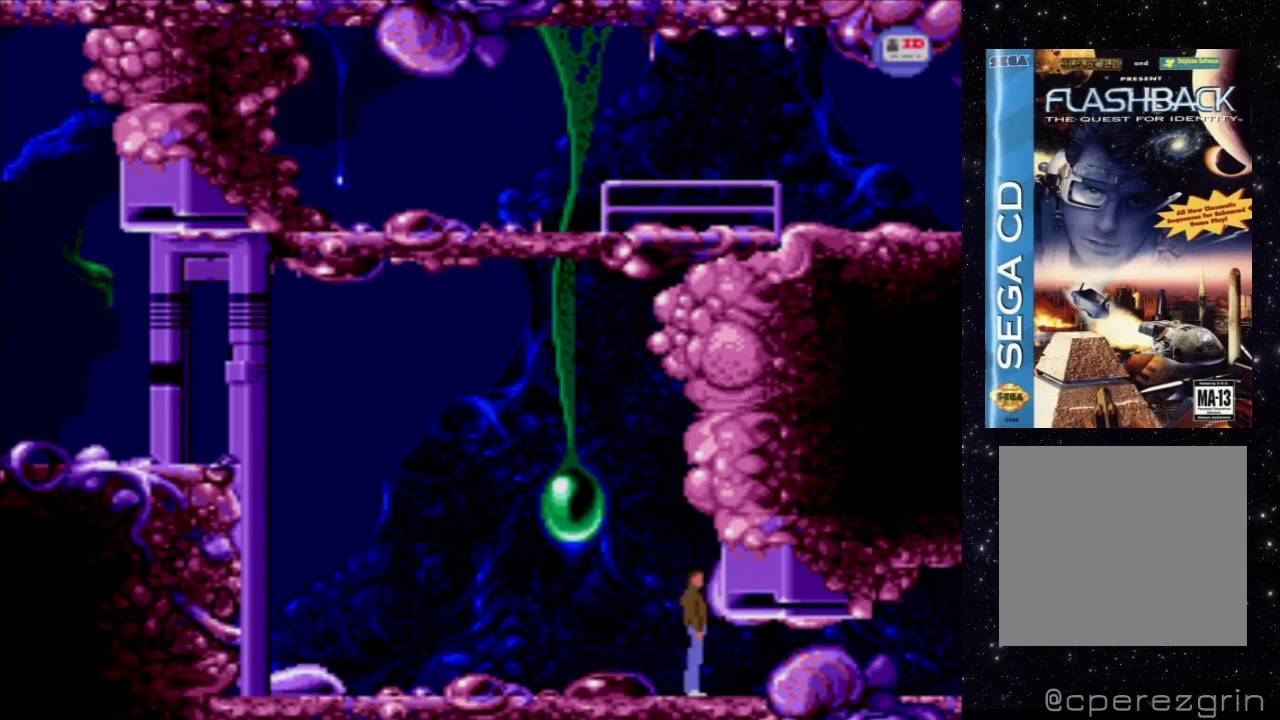
{"buttons": ["DPAD_RIGHT"], "events": [[40, "DPAD_DOWN", "down"], [220, "DPAD_RIGHT", "down"], [300, "DPAD_DOWN", "up"]]}
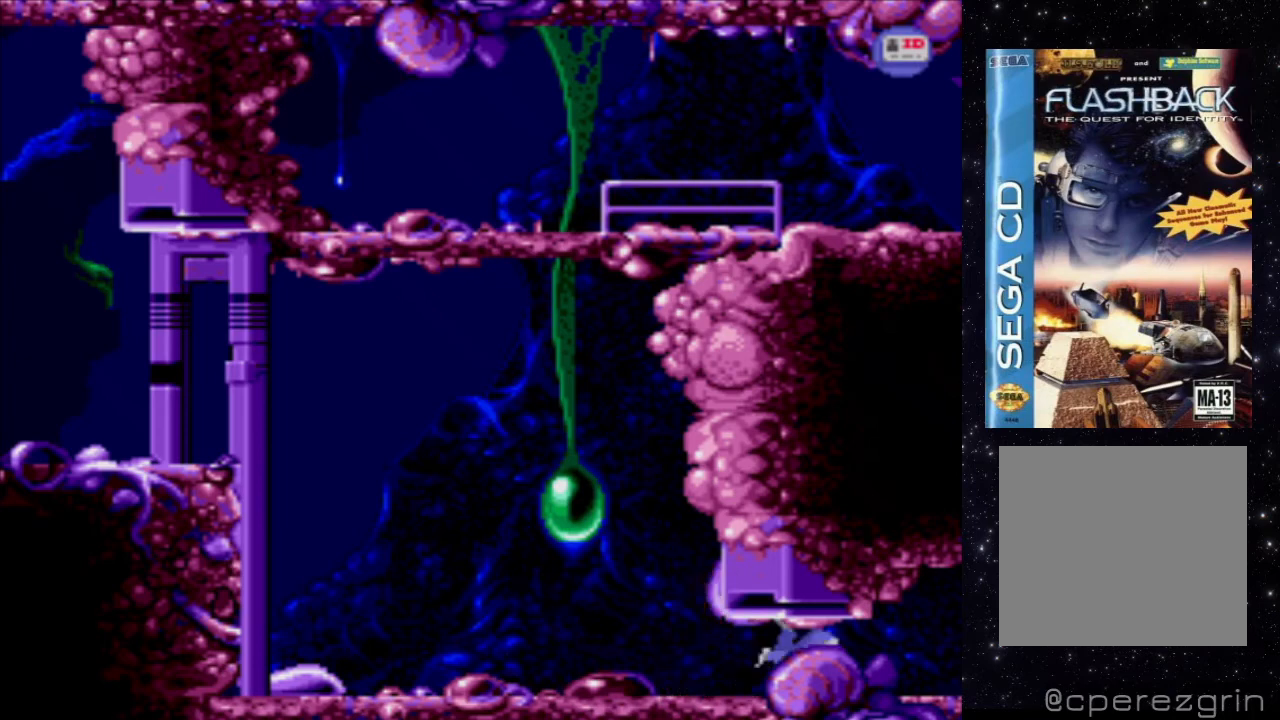
{"buttons": [], "events": [[120, "DPAD_RIGHT", "up"]]}
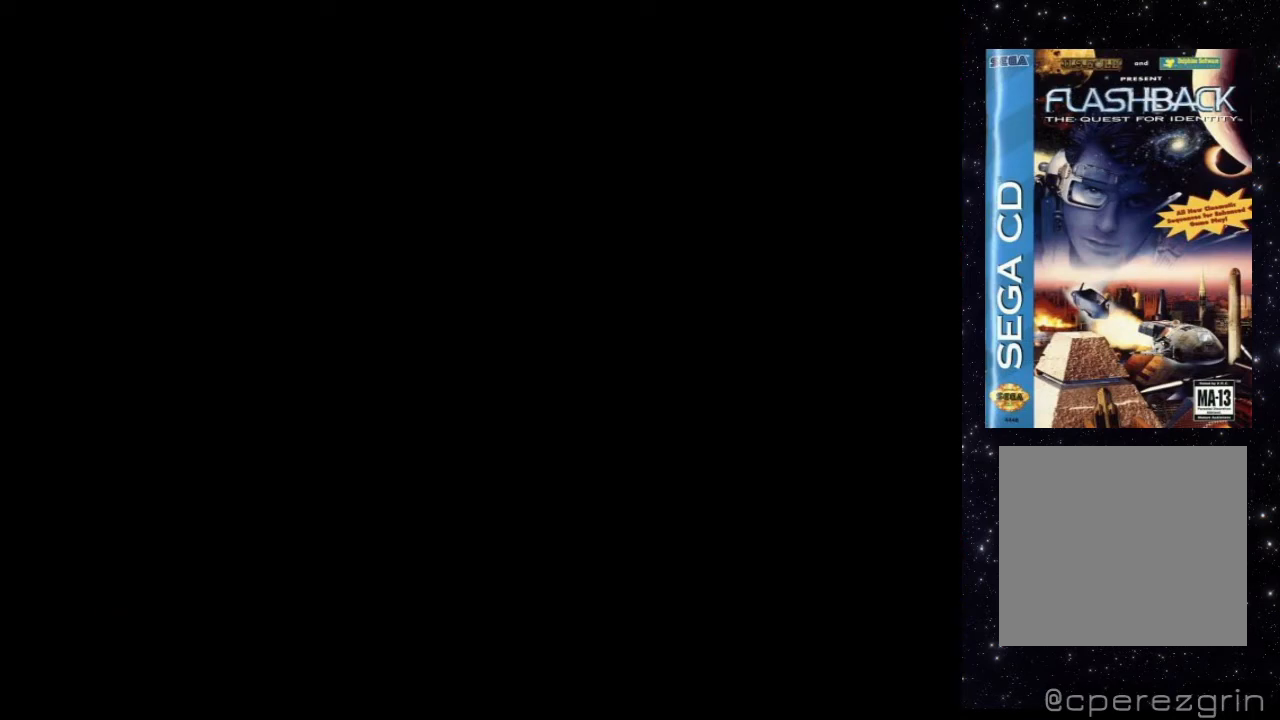
{"buttons": [], "events": []}
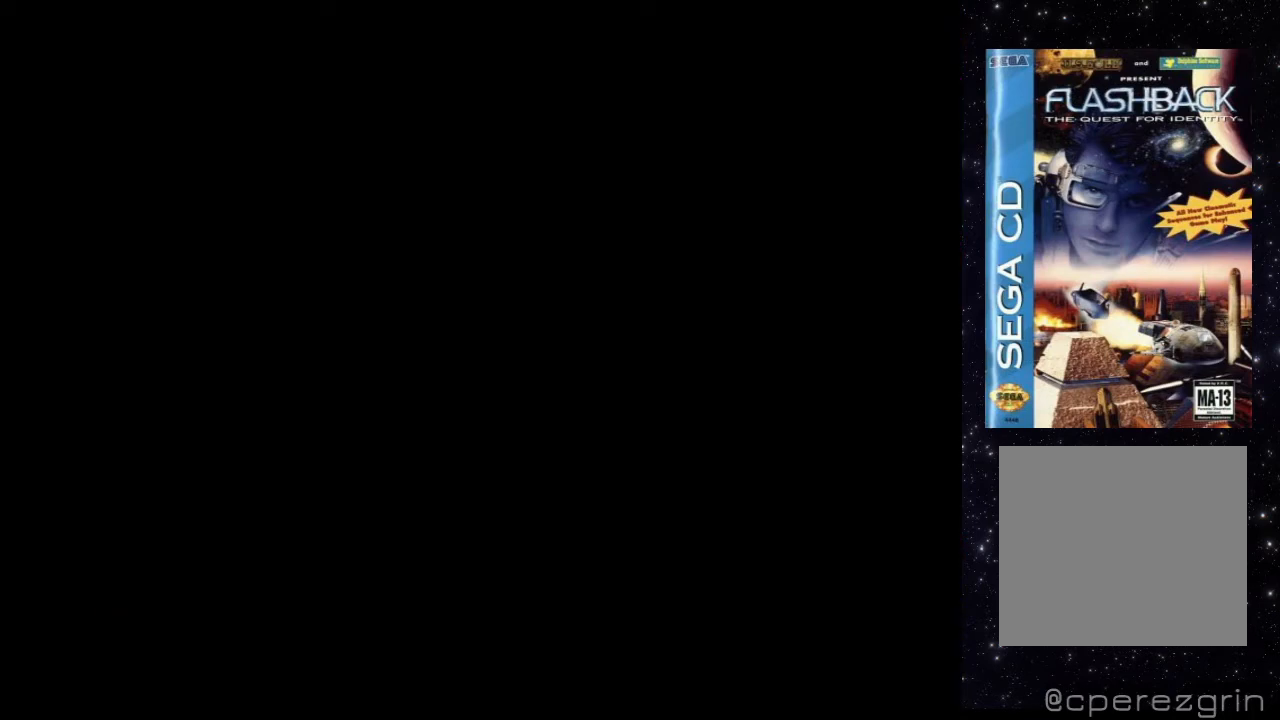
{"buttons": [], "events": []}
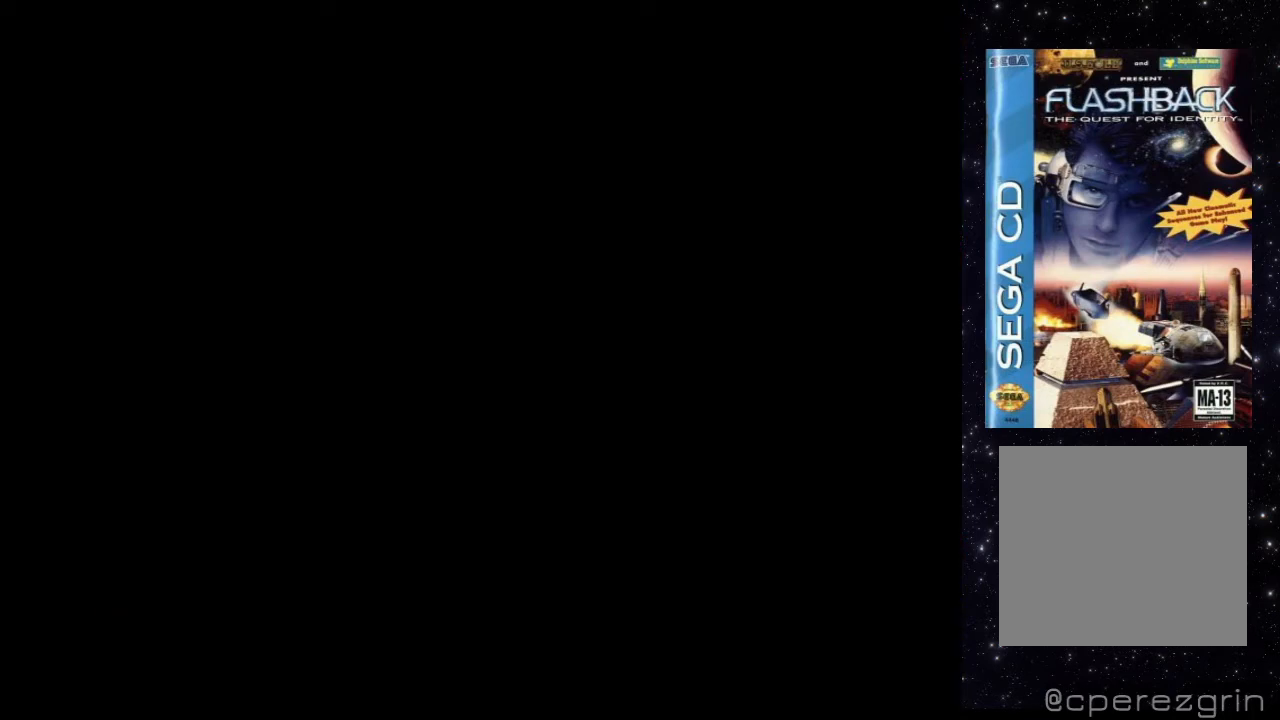
{"buttons": [], "events": []}
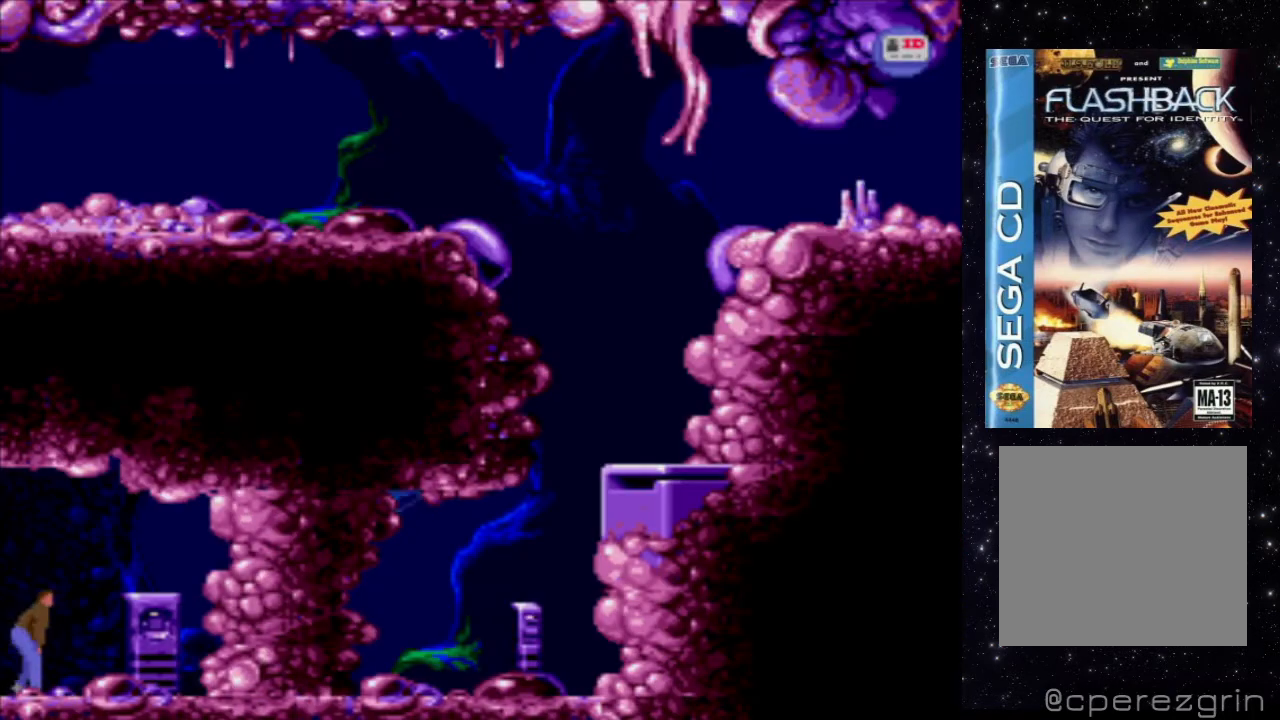
{"buttons": [], "events": []}
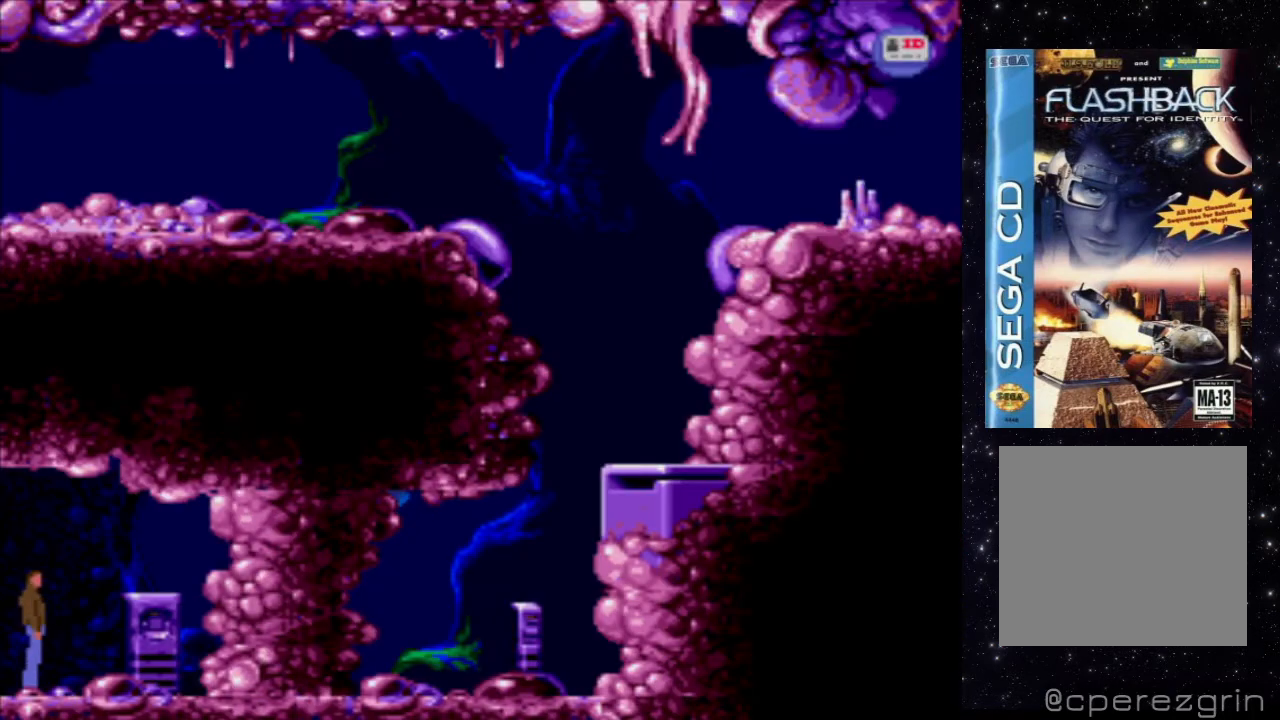
{"buttons": [], "events": [[180, "DPAD_RIGHT", "down"], [500, "DPAD_RIGHT", "up"]]}
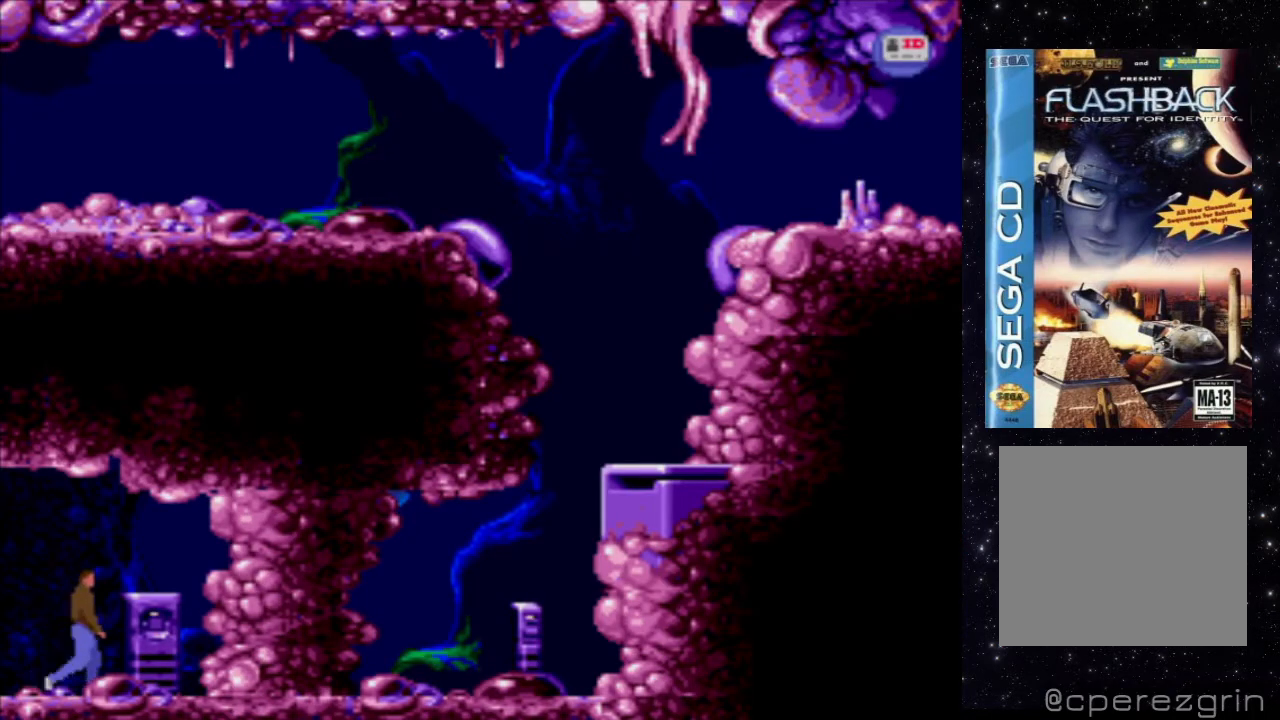
{"buttons": [], "events": []}